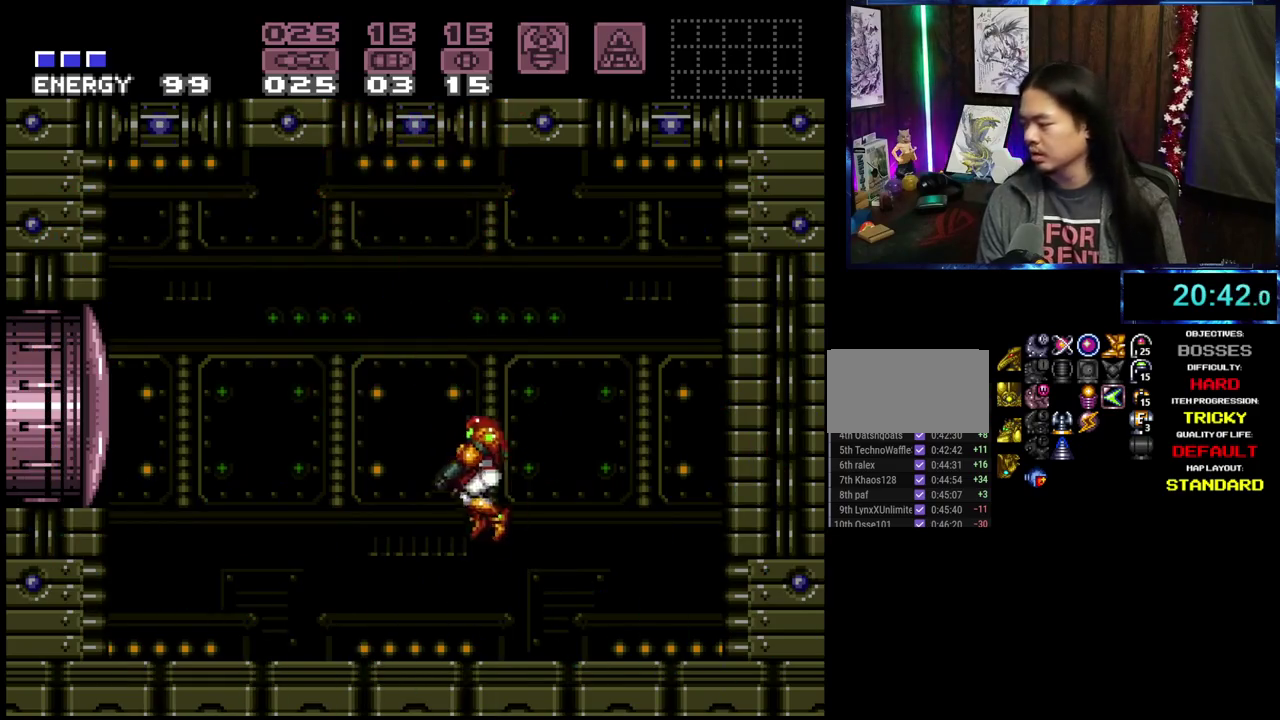
Gameplay with a controller; each line is a JSON object with the inputs held at the frame after it (dt_ms = milliseconds from this image to that frame). "events" lists button and stick changes between this image and that frame as [ms after this image, input, new state], when the widget could be followed in between. Not read: L3 R3.
{"dt_ms": 600, "buttons": [], "events": [[117, "L1", "up"], [117, "L2", "up"]]}
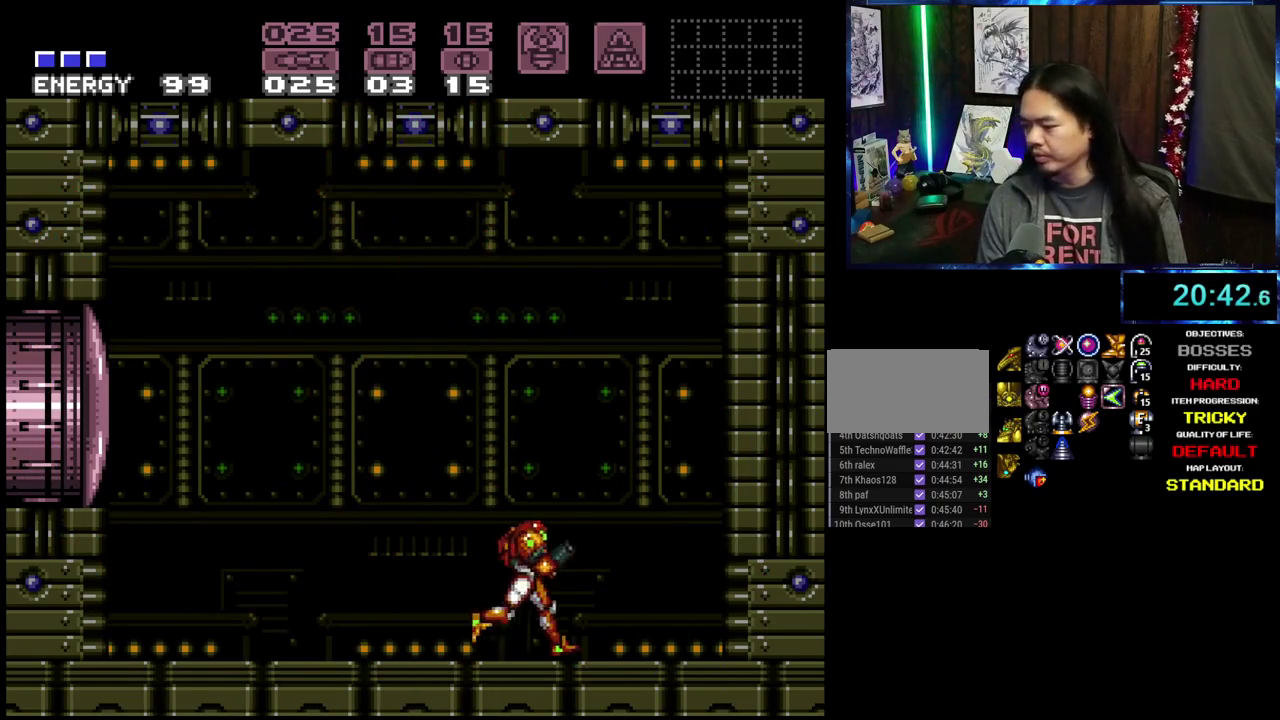
{"dt_ms": 500, "buttons": ["R1", "R2"], "events": [[150, "R1", "down"], [150, "R2", "down"]]}
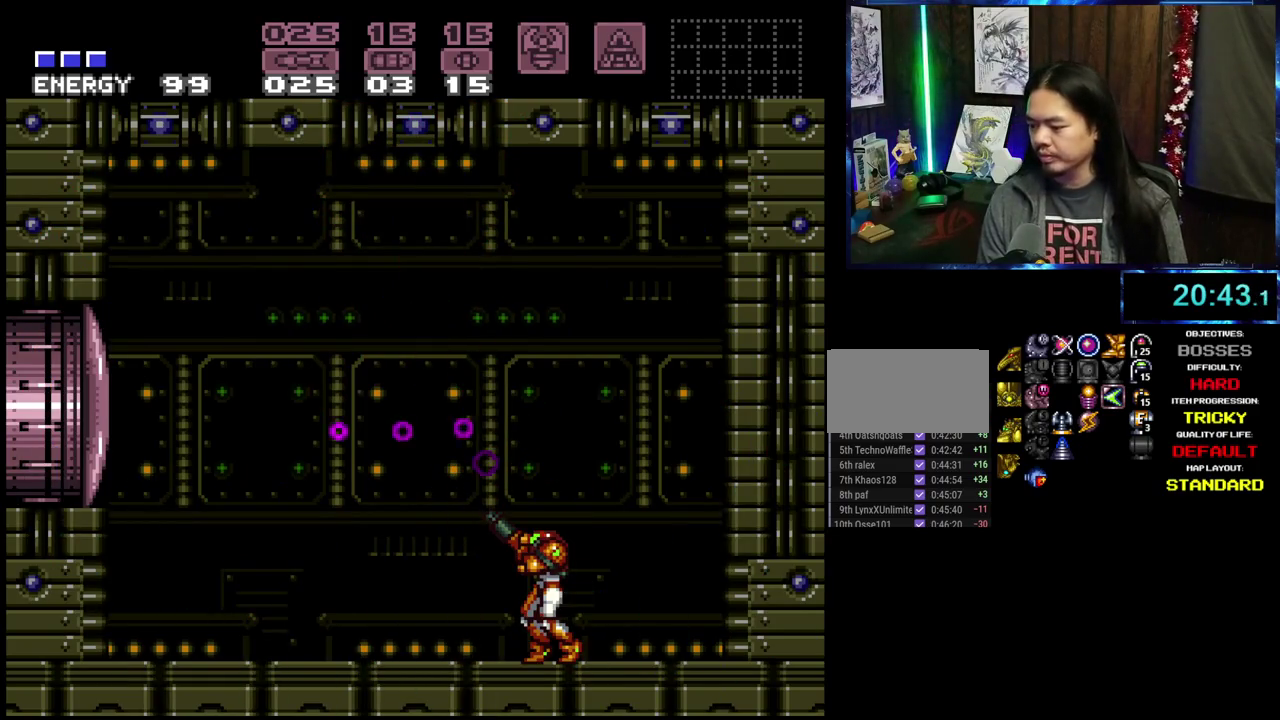
{"dt_ms": 400, "buttons": [], "events": [[367, "R1", "up"], [367, "R2", "up"]]}
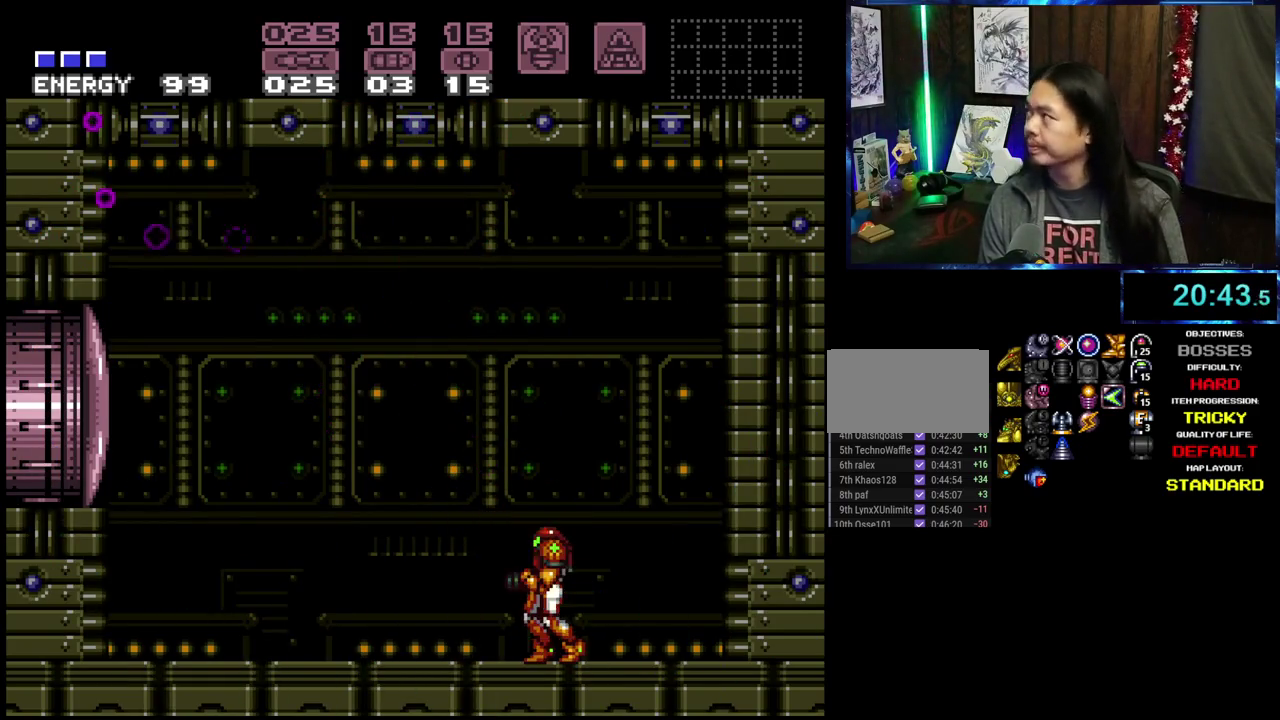
{"dt_ms": 400, "buttons": ["R1", "R2"]}